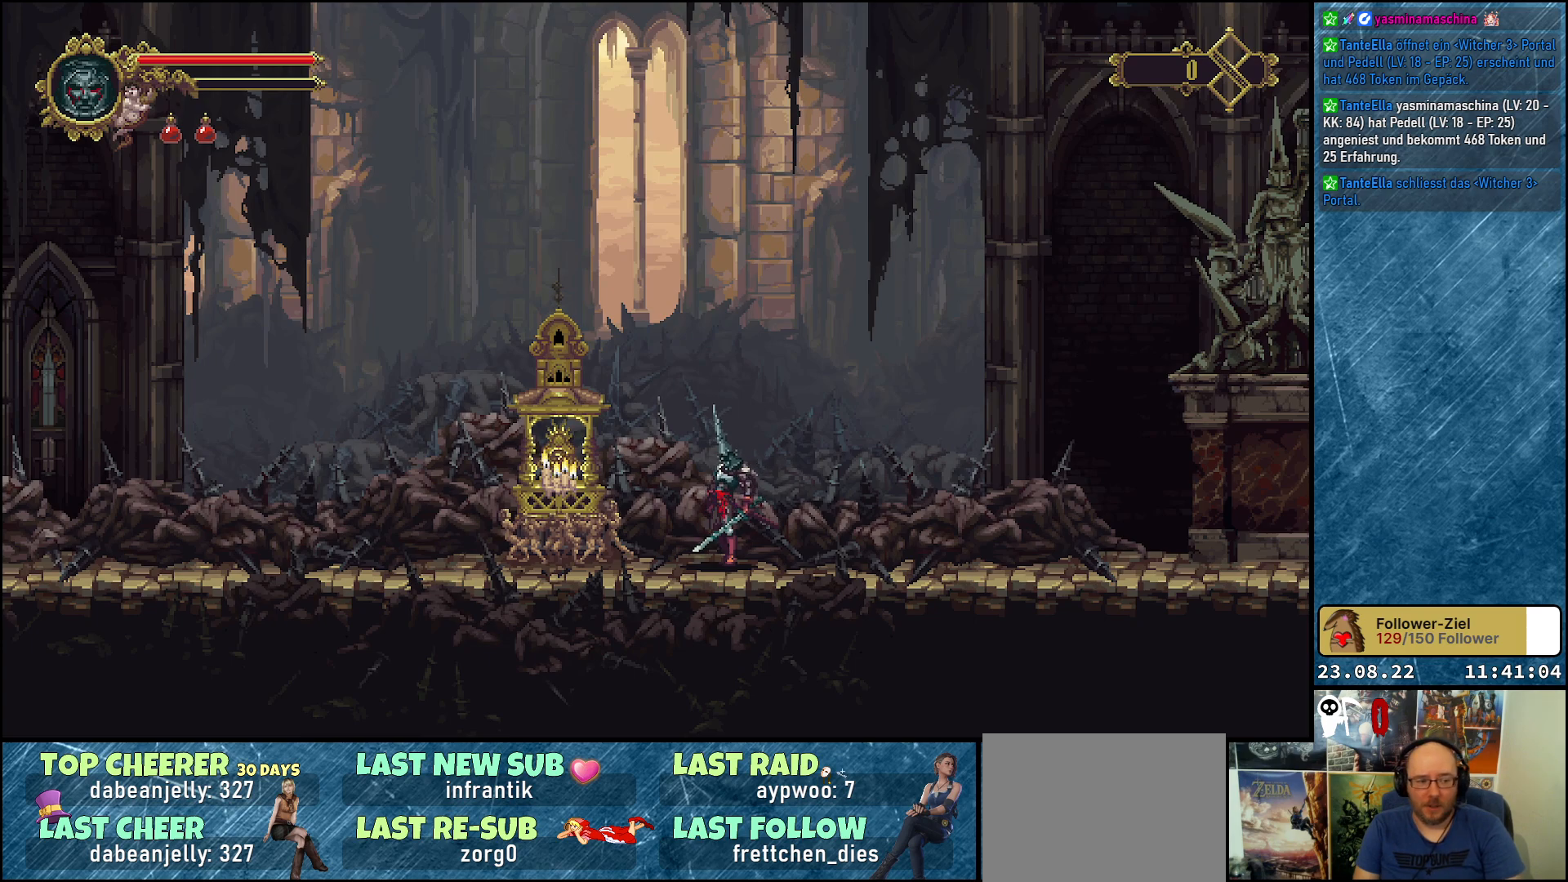
Gameplay with a controller (Xbox layout); each line is a JSON object with the inputs held at the frame after it. "events" lists button and stick changes between this image and that frame as [ms after this image, input, new state], when the widget could be followed in between.
{"buttons": ["DPAD_RIGHT"], "left_stick": "center", "right_stick": "center", "events": [[317, "DPAD_RIGHT", "down"]]}
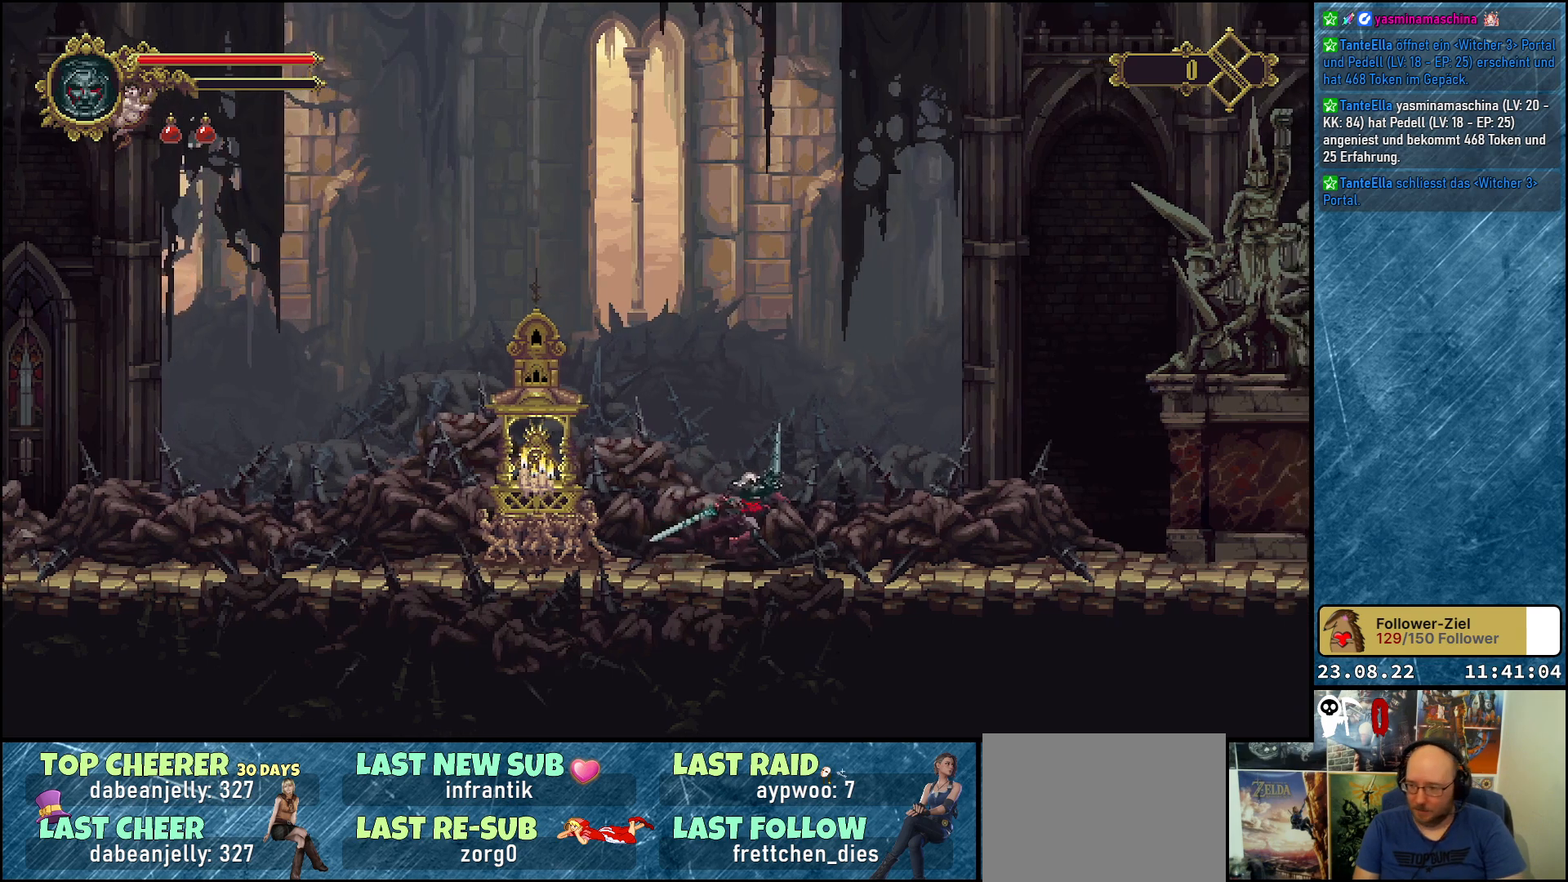
{"buttons": ["A", "DPAD_RIGHT"], "left_stick": "center", "right_stick": "center", "events": [[500, "A", "down"]]}
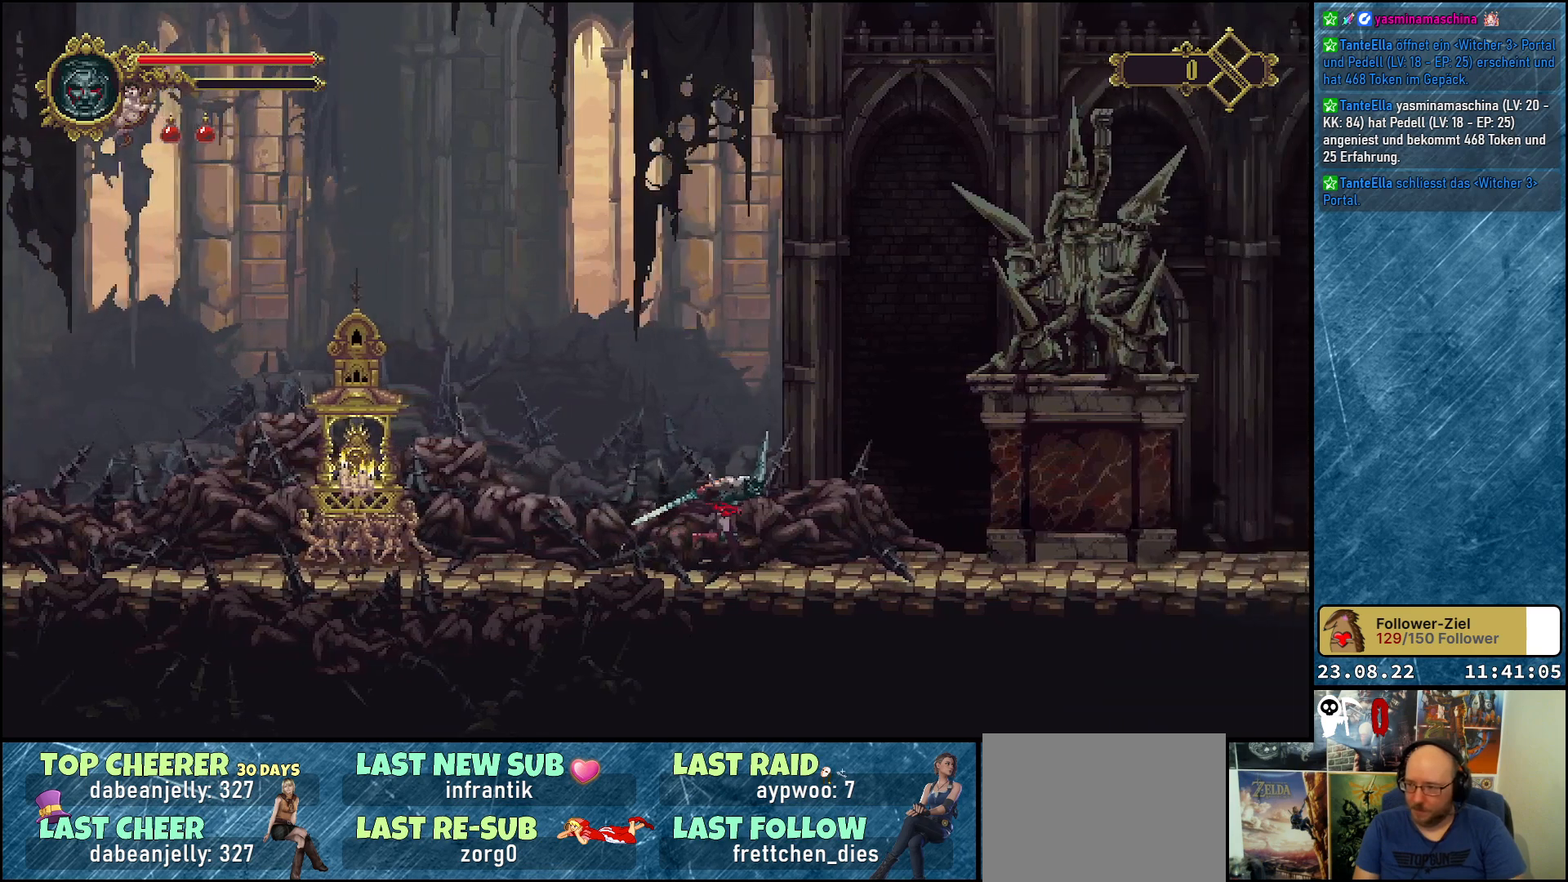
{"buttons": [], "left_stick": "center", "right_stick": "center", "events": [[150, "X", "down"], [250, "DPAD_RIGHT", "up"], [350, "A", "up"], [350, "X", "up"]]}
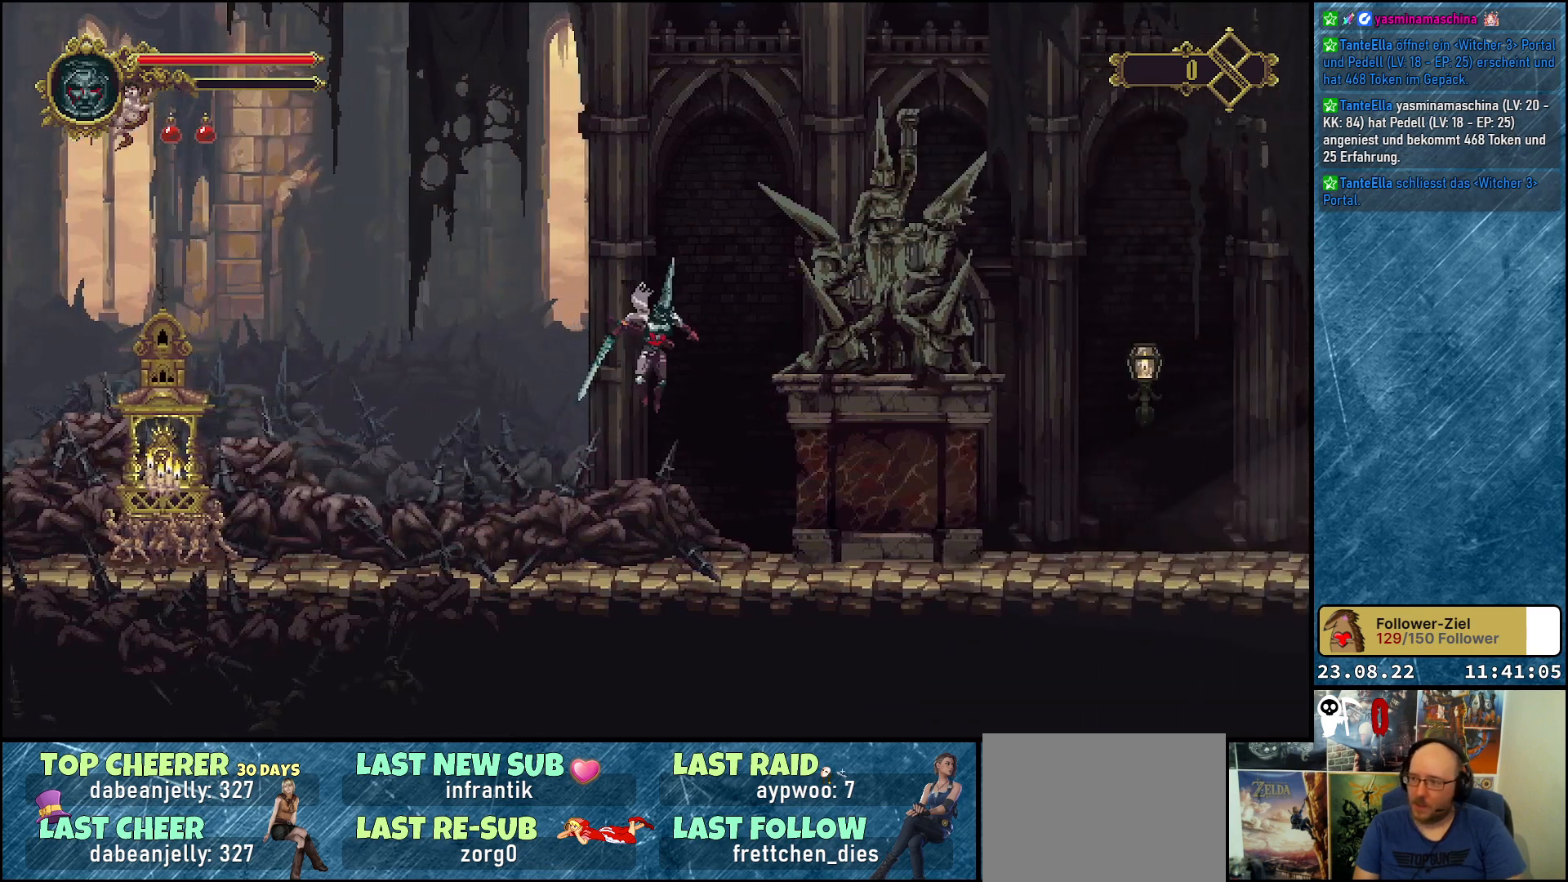
{"buttons": ["A", "X", "DPAD_LEFT"], "left_stick": "center", "right_stick": "center", "events": [[17, "DPAD_LEFT", "down"], [450, "A", "down"], [500, "X", "down"]]}
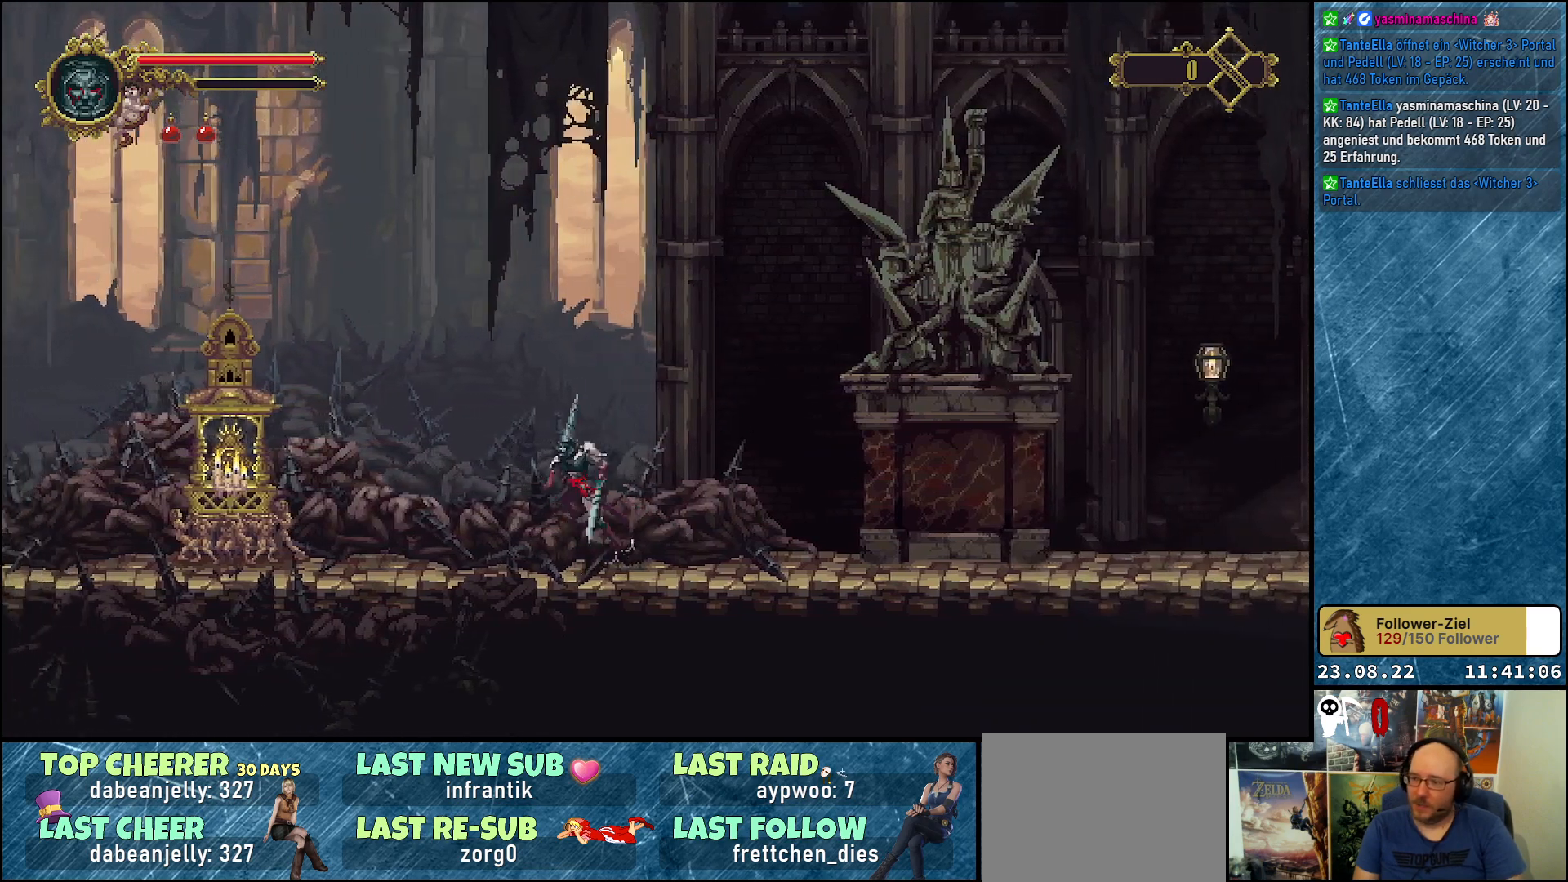
{"buttons": ["DPAD_LEFT"], "left_stick": "center", "right_stick": "center", "events": [[150, "A", "up"], [150, "X", "up"]]}
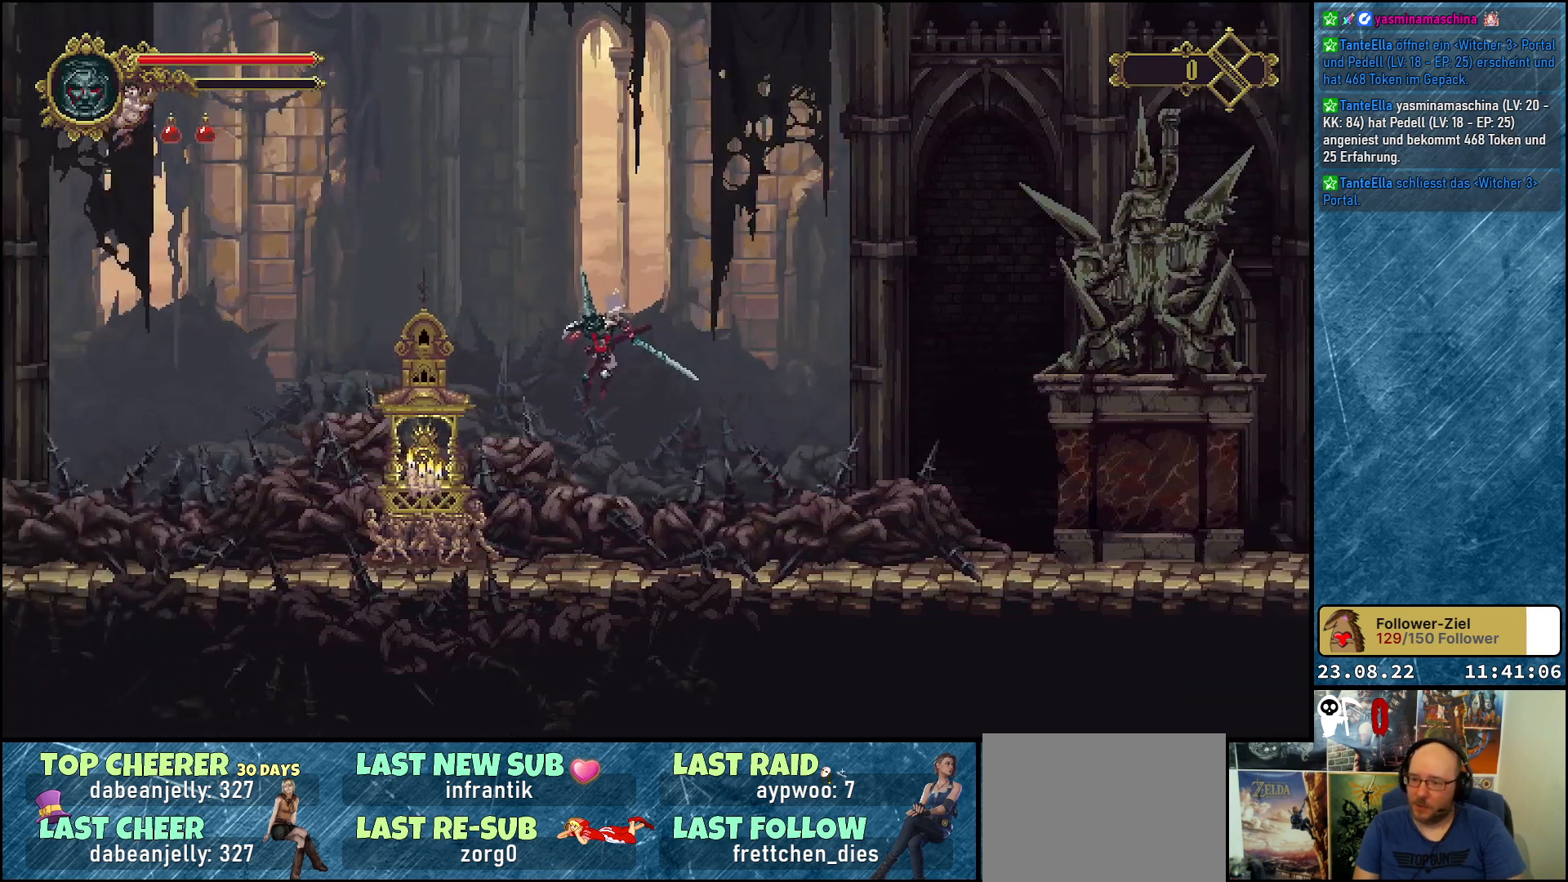
{"buttons": [], "left_stick": "center", "right_stick": "center", "events": [[267, "DPAD_LEFT", "up"], [300, "X", "down"], [450, "X", "up"]]}
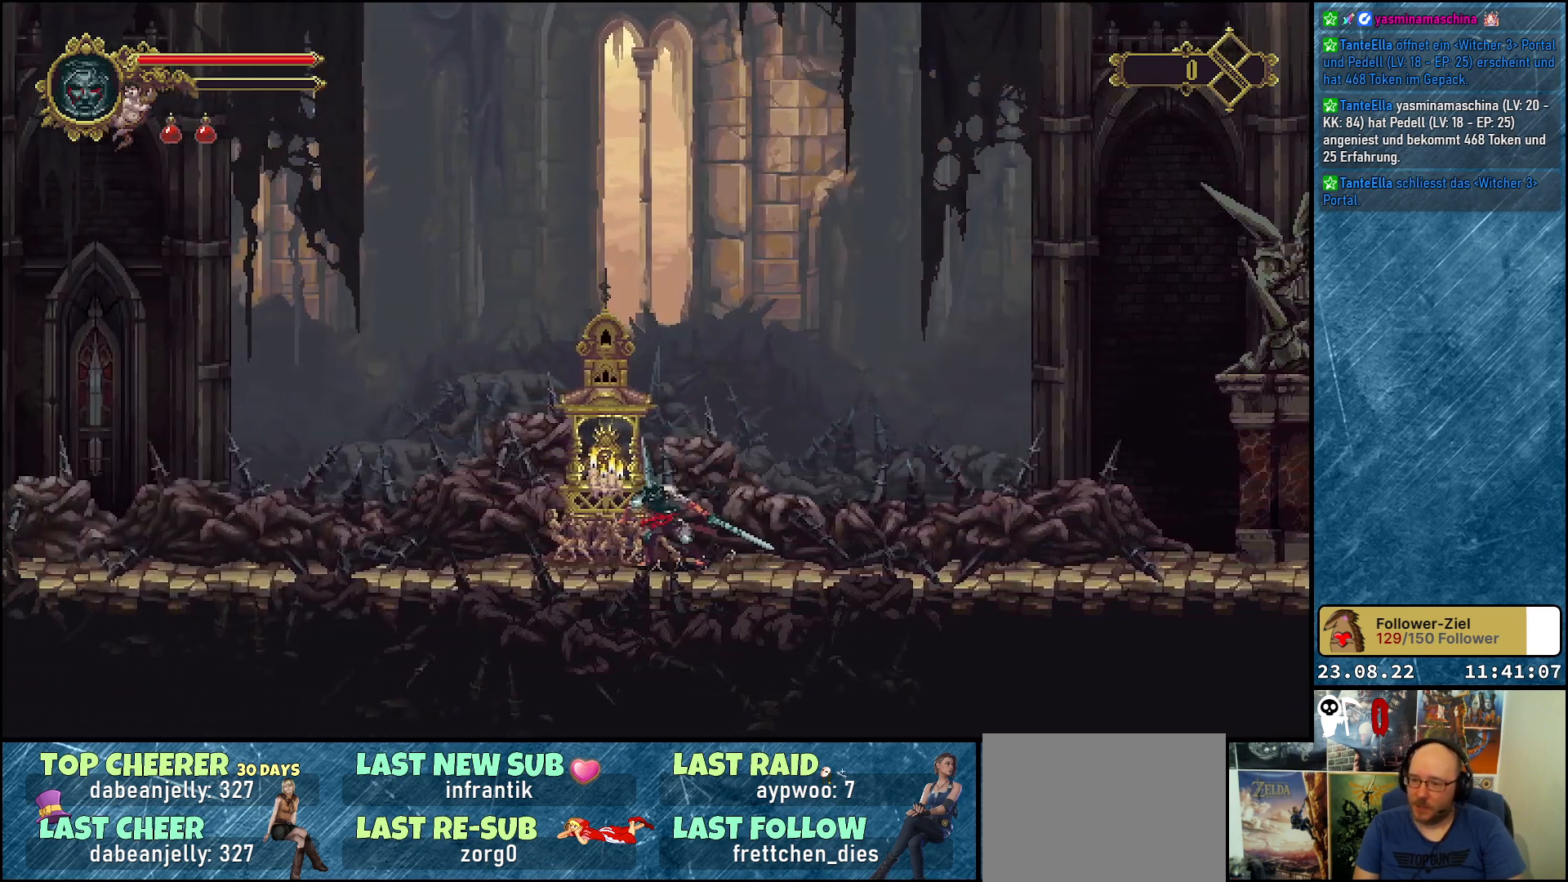
{"buttons": [], "left_stick": "center", "right_stick": "center", "events": [[67, "X", "down"], [183, "X", "up"], [300, "X", "down"], [417, "X", "up"]]}
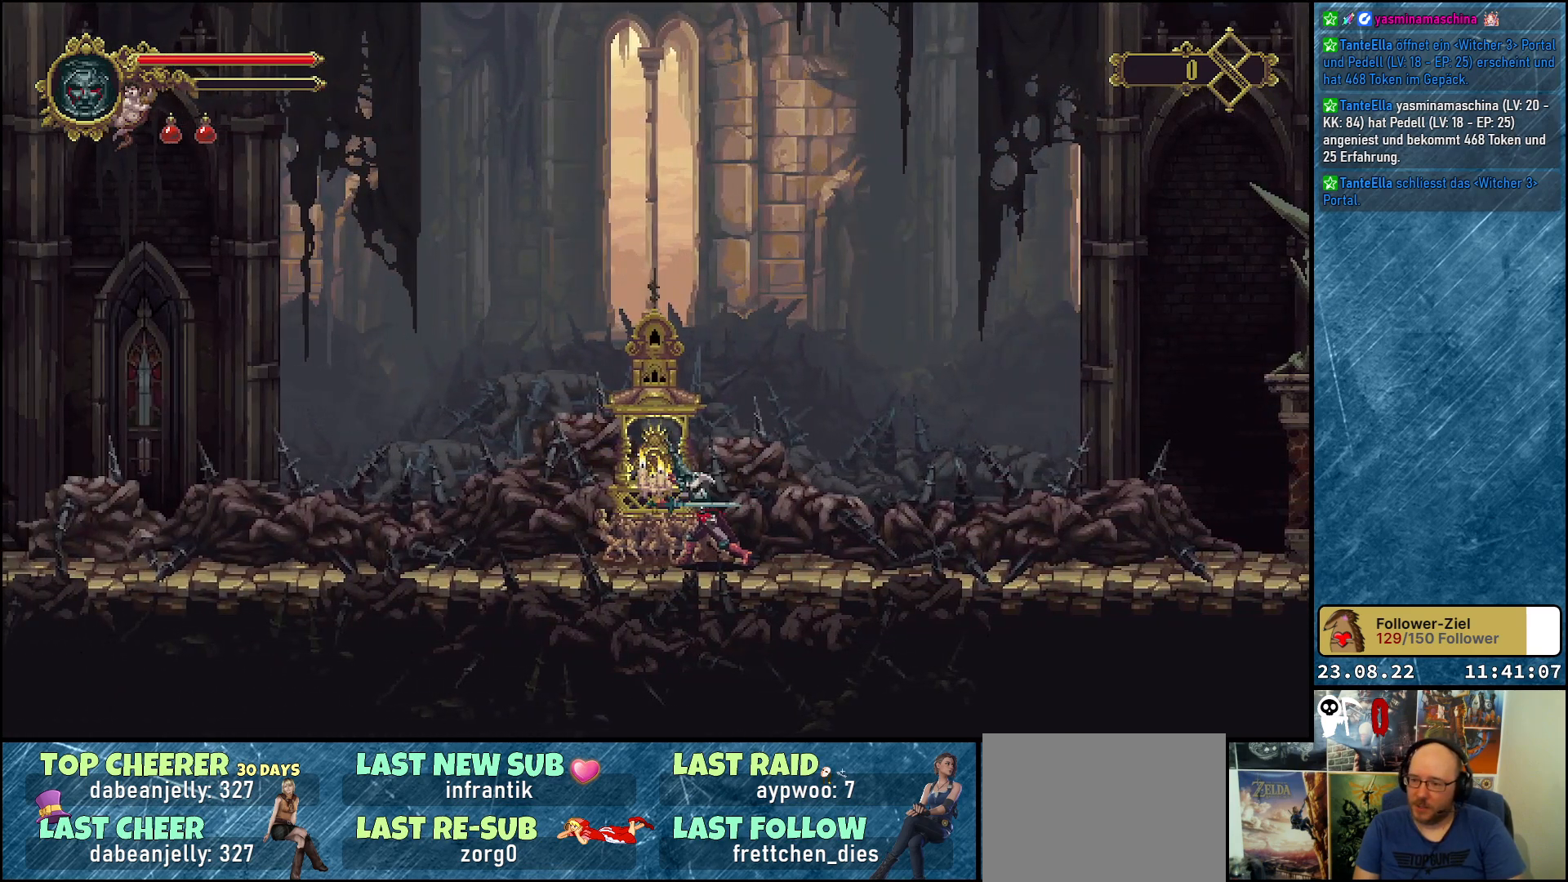
{"buttons": ["X"], "left_stick": "center", "right_stick": "center", "events": [[17, "X", "down"], [150, "X", "up"], [233, "X", "down"], [350, "X", "up"], [450, "X", "down"]]}
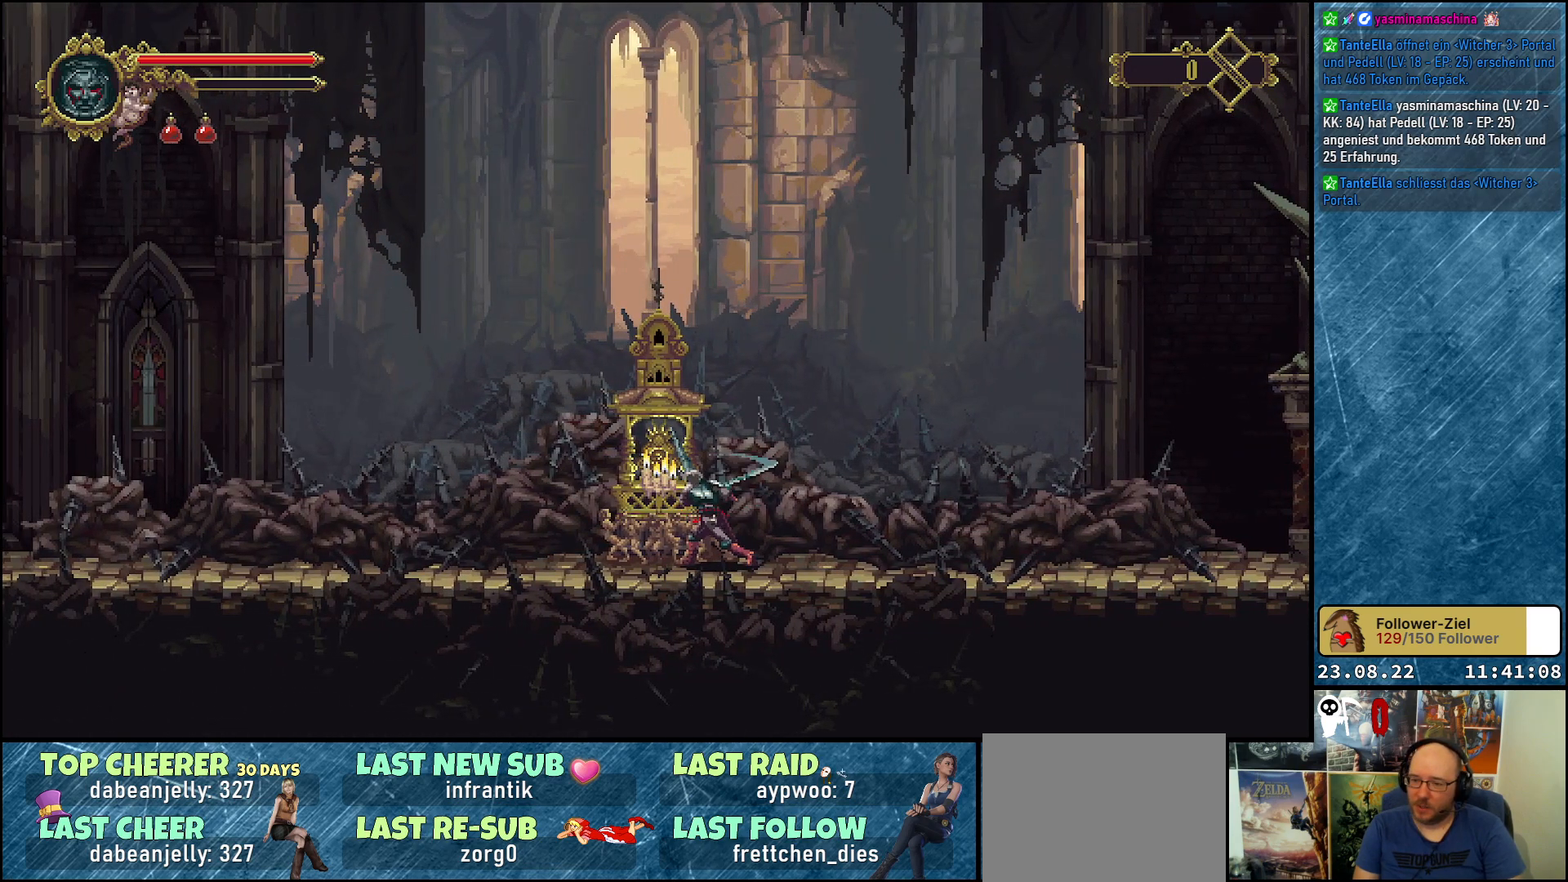
{"buttons": [], "left_stick": "center", "right_stick": "center", "events": [[67, "X", "up"]]}
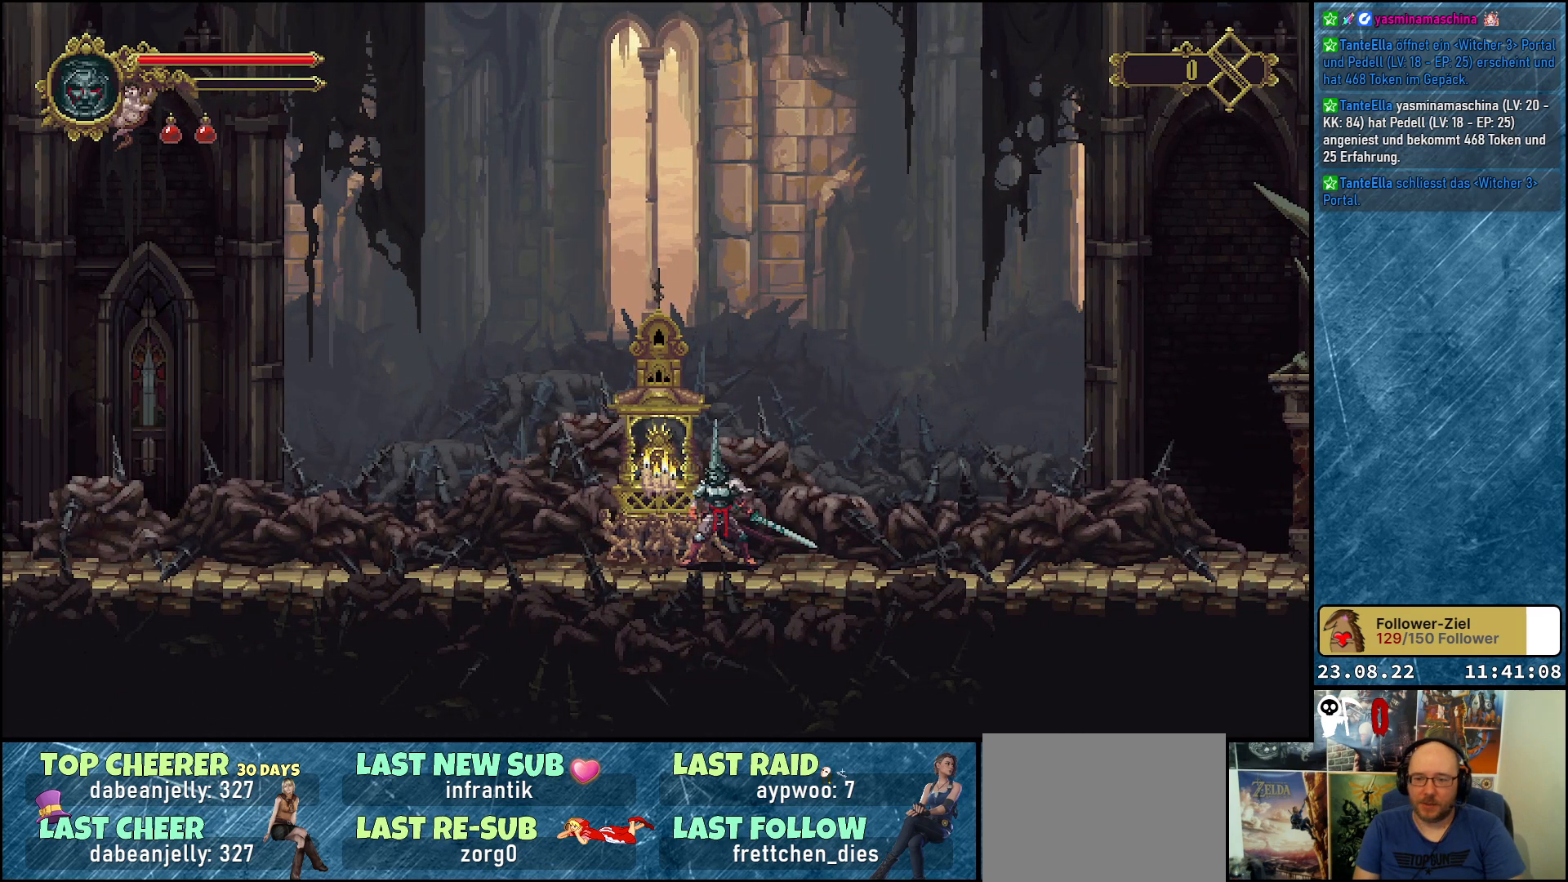
{"buttons": ["DPAD_RIGHT"], "left_stick": "center", "right_stick": "center", "events": [[167, "DPAD_RIGHT", "down"]]}
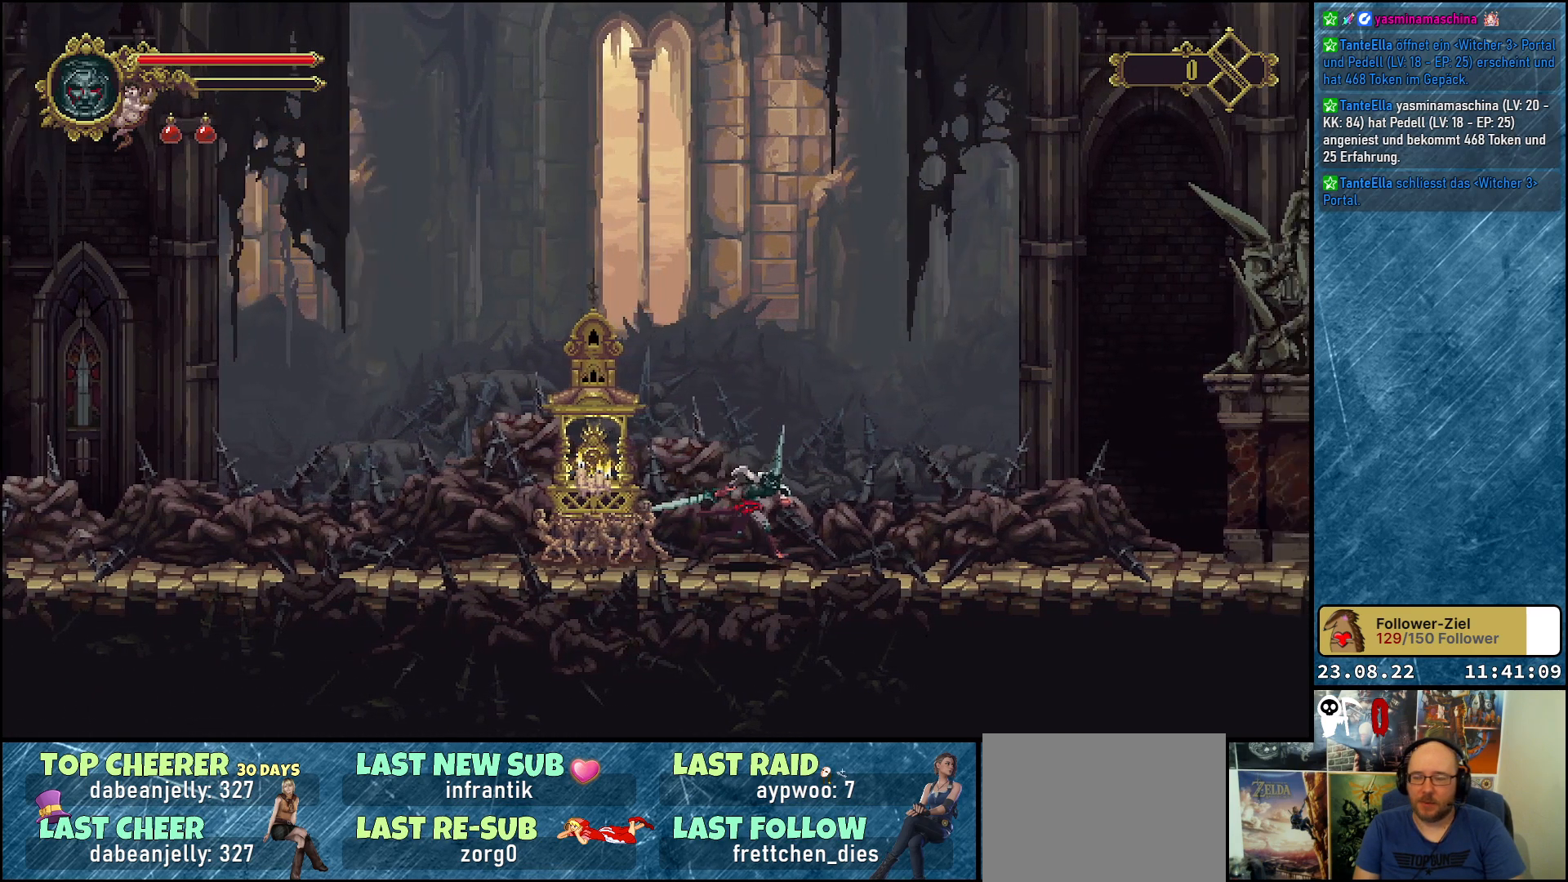
{"buttons": ["DPAD_RIGHT"], "left_stick": "center", "right_stick": "center", "events": []}
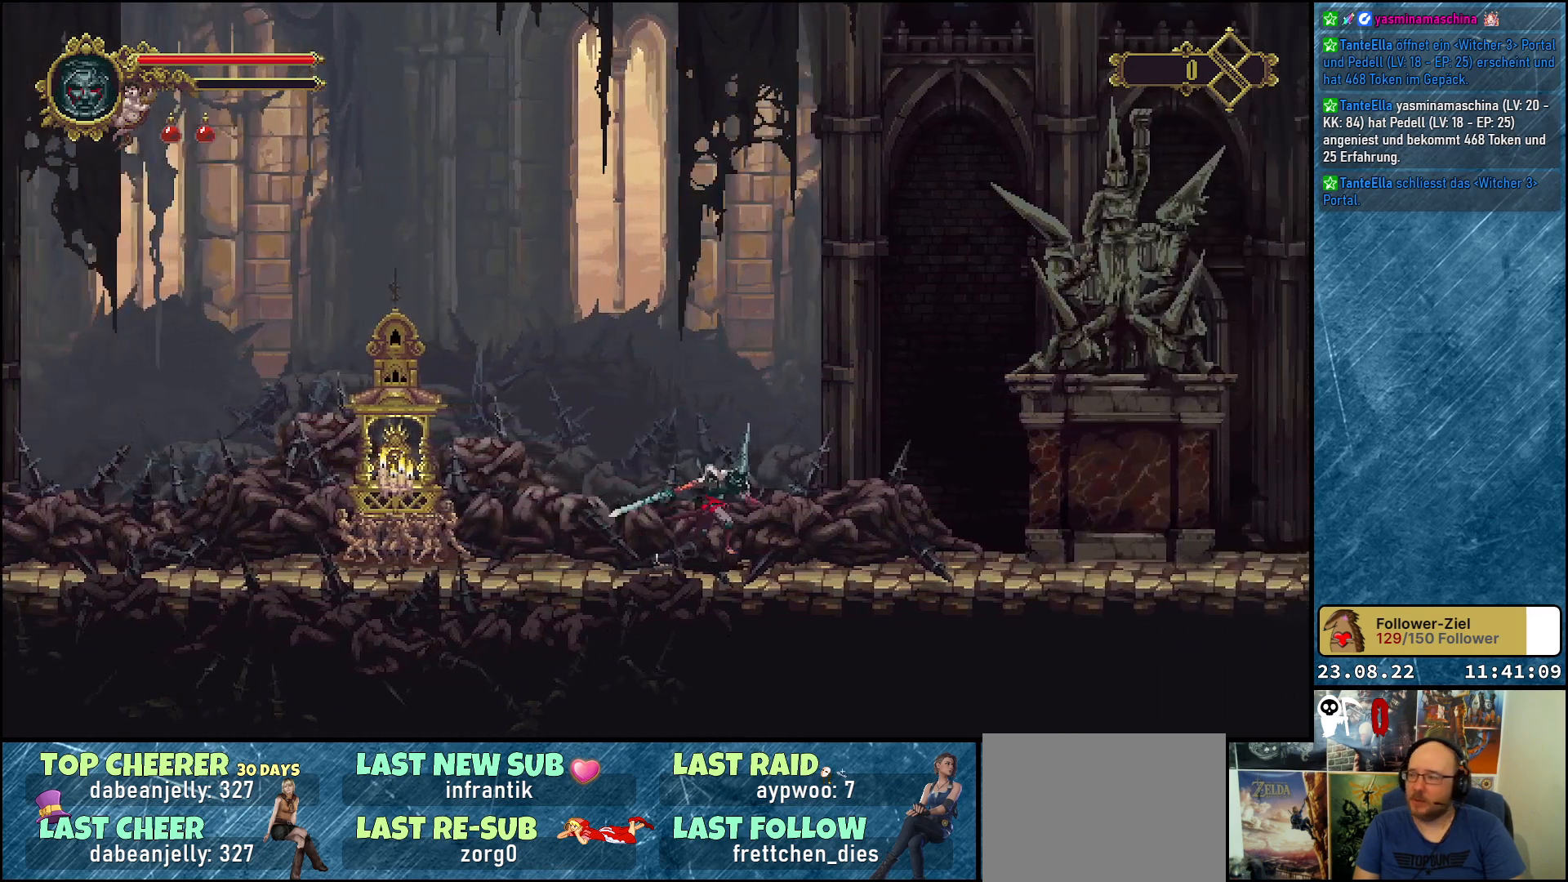
{"buttons": ["DPAD_RIGHT"], "left_stick": "center", "right_stick": "center", "events": []}
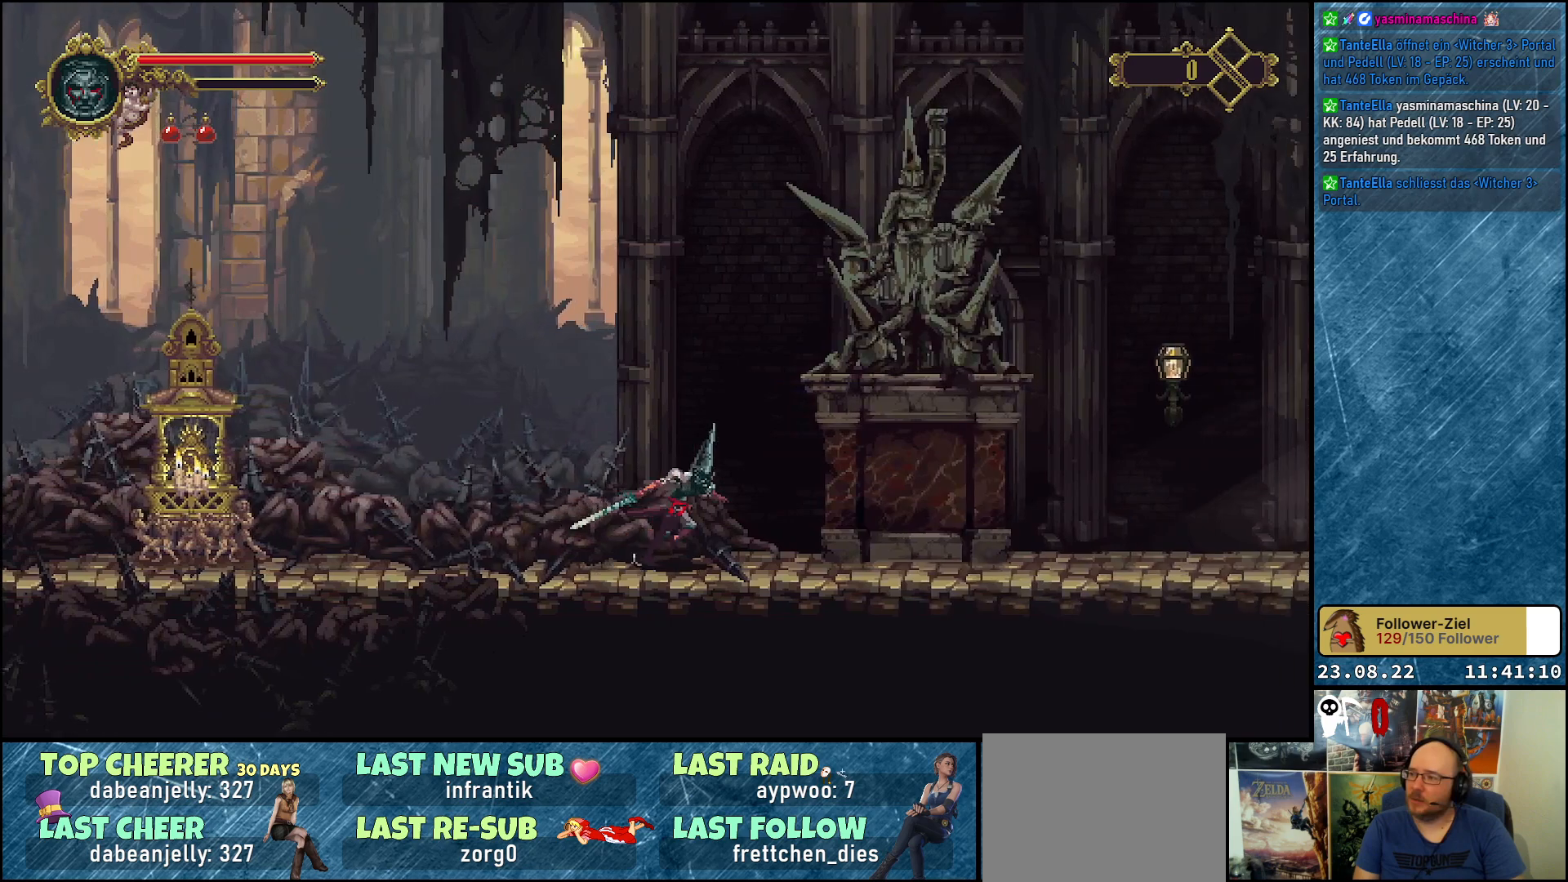
{"buttons": ["DPAD_RIGHT"], "left_stick": "center", "right_stick": "center", "events": []}
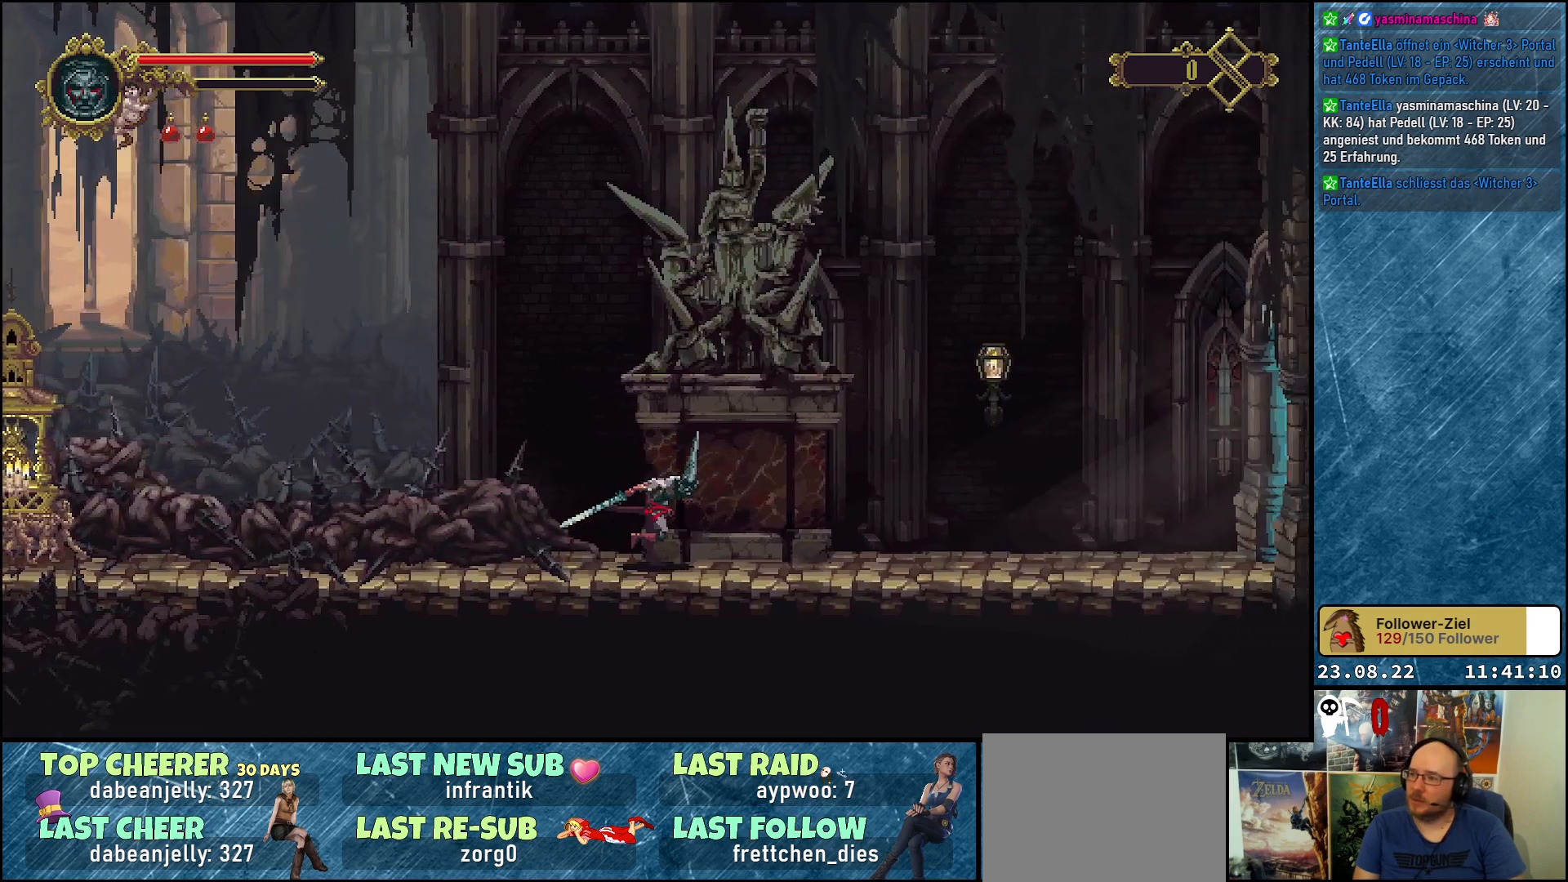
{"buttons": ["DPAD_RIGHT"], "left_stick": "center", "right_stick": "center", "events": [[117, "A", "down"], [400, "A", "up"]]}
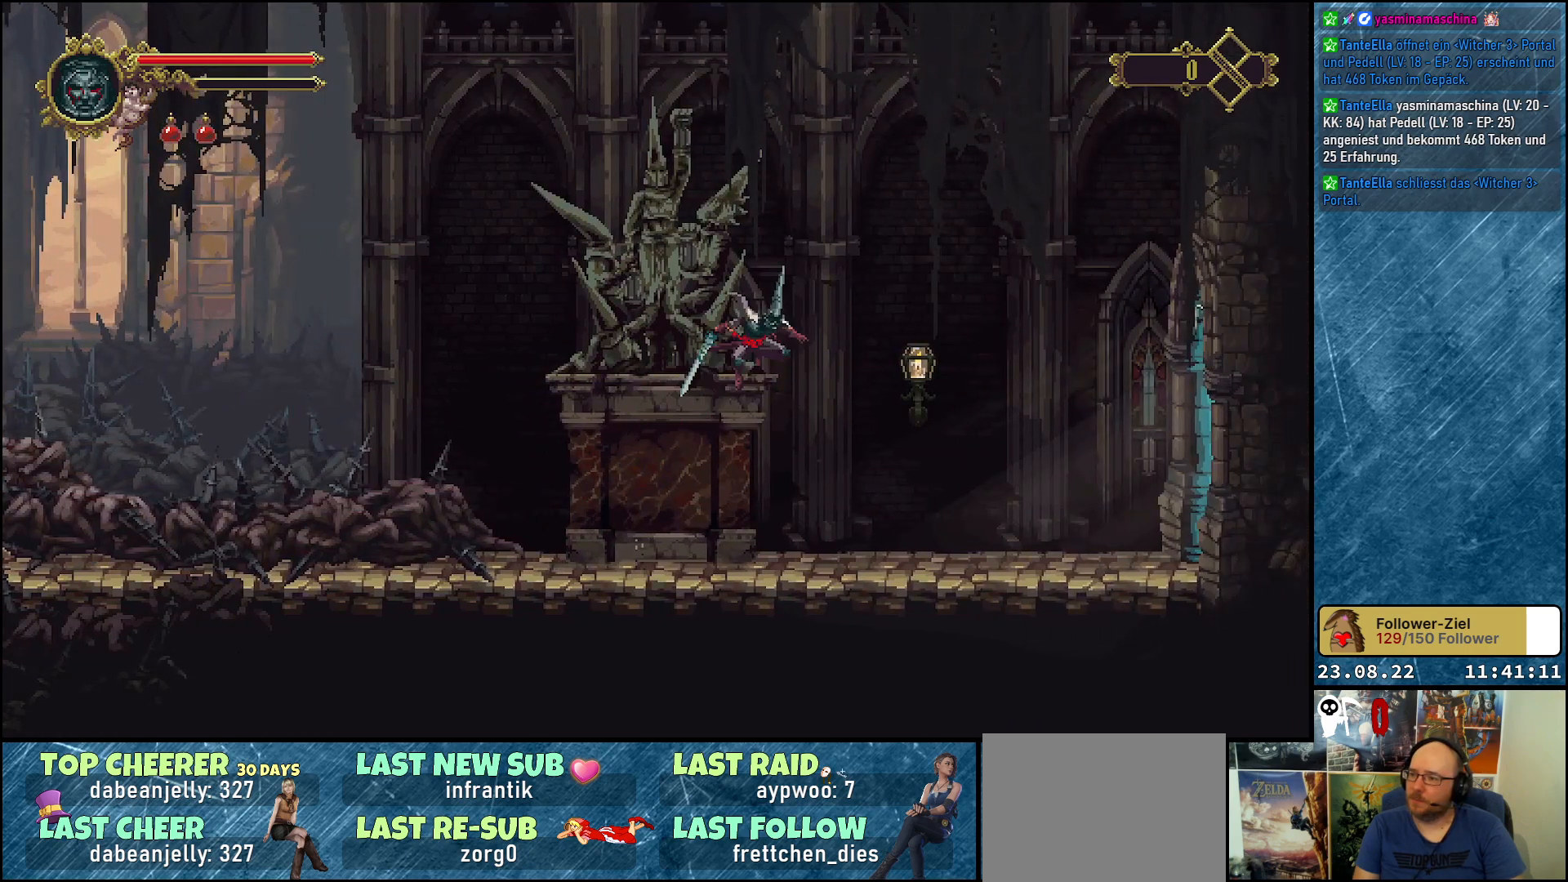
{"buttons": ["DPAD_RIGHT"], "left_stick": "center", "right_stick": "center", "events": []}
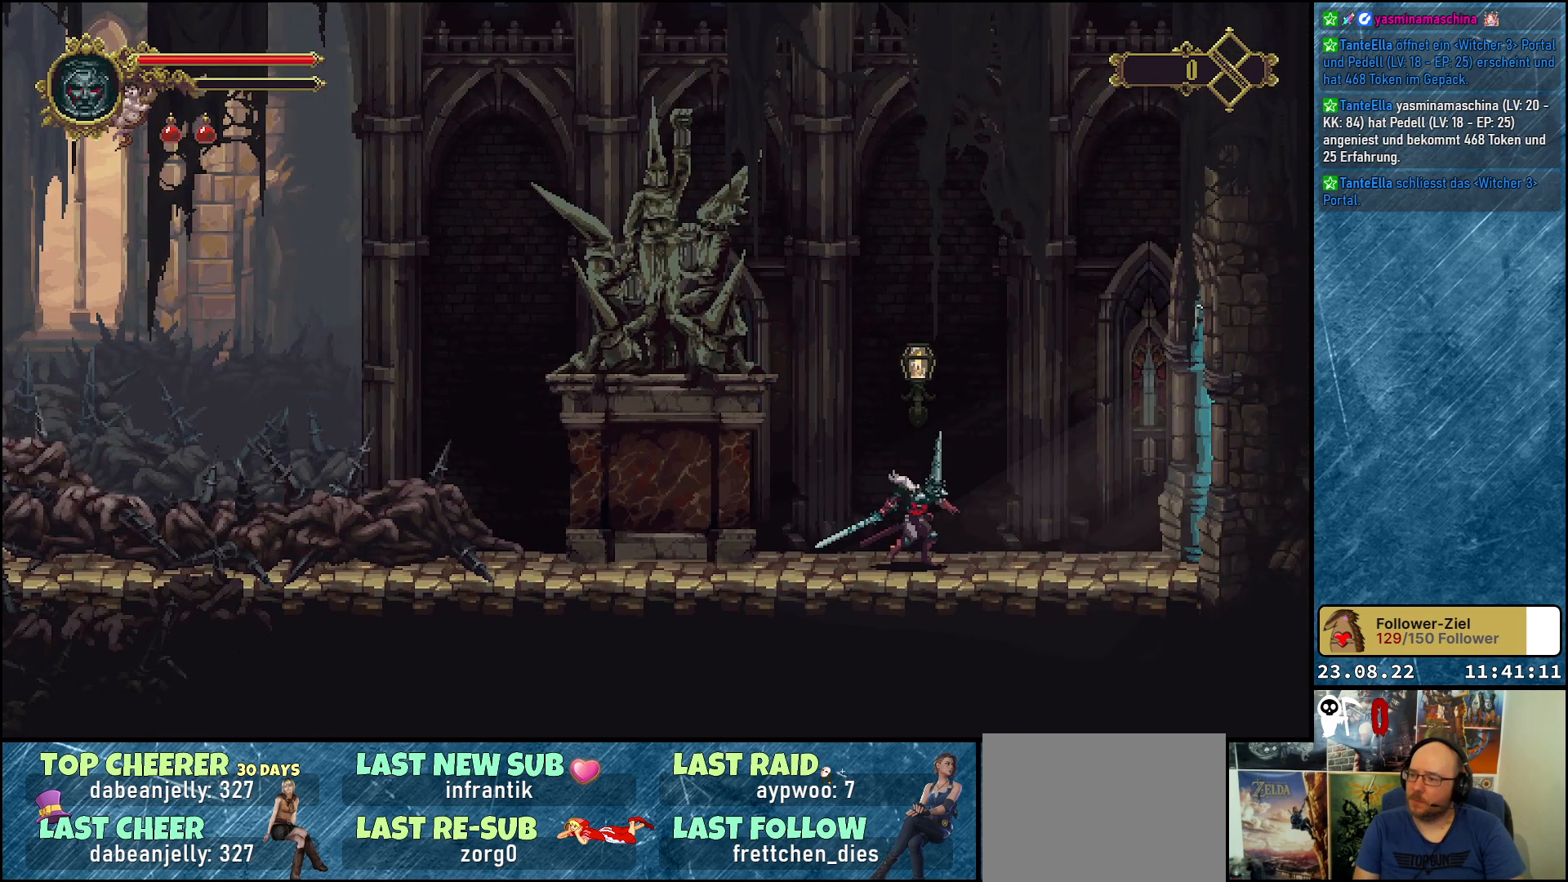
{"buttons": ["DPAD_RIGHT"], "left_stick": "center", "right_stick": "center", "events": [[67, "A", "down"], [217, "A", "up"]]}
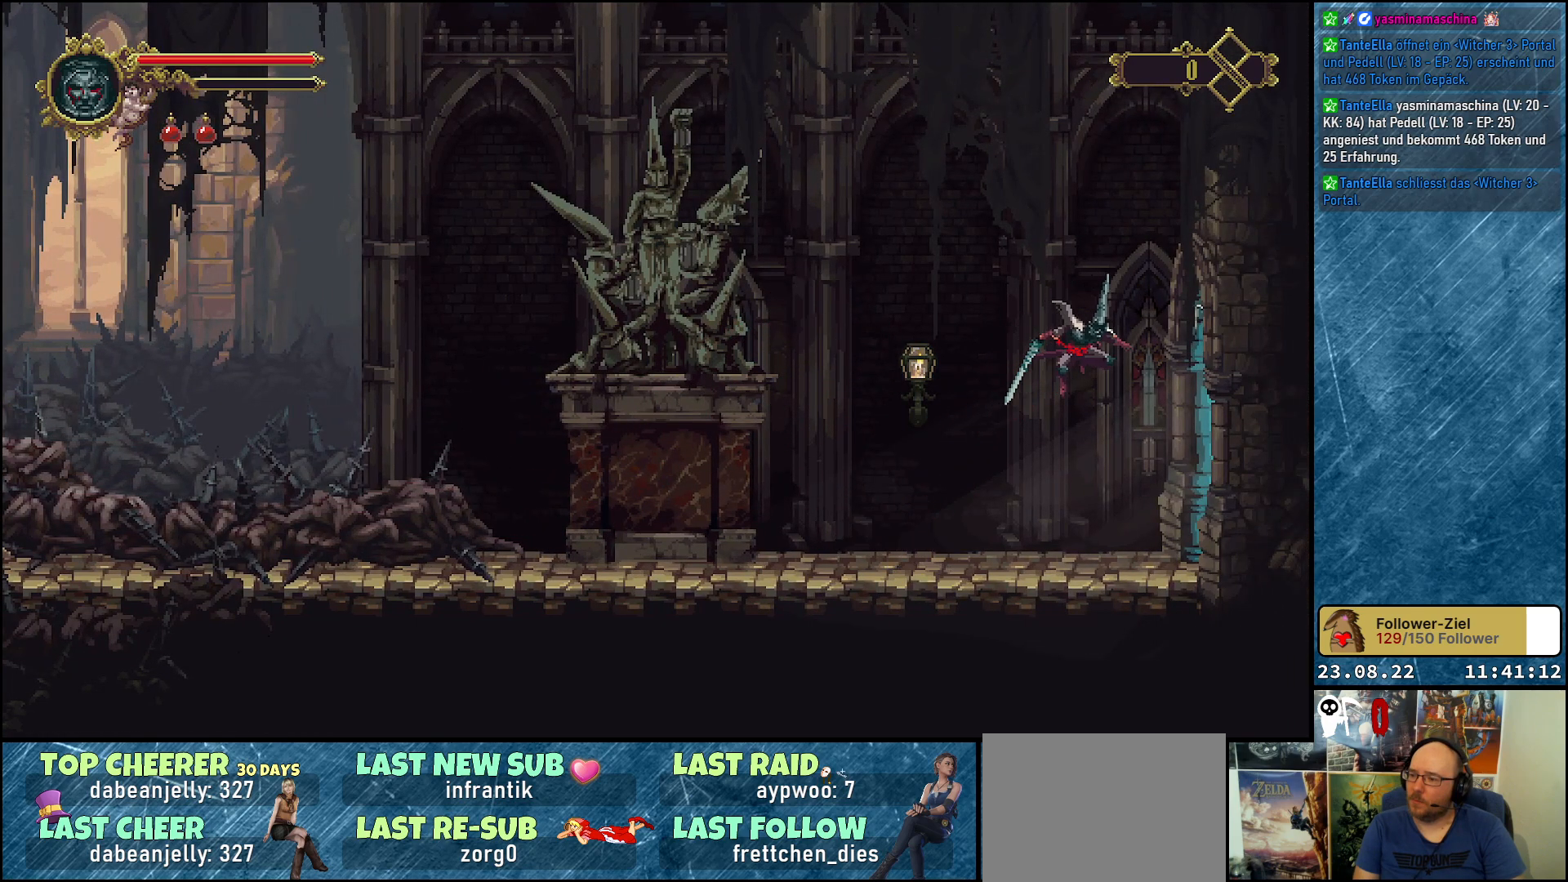
{"buttons": ["DPAD_RIGHT"], "left_stick": "center", "right_stick": "center", "events": []}
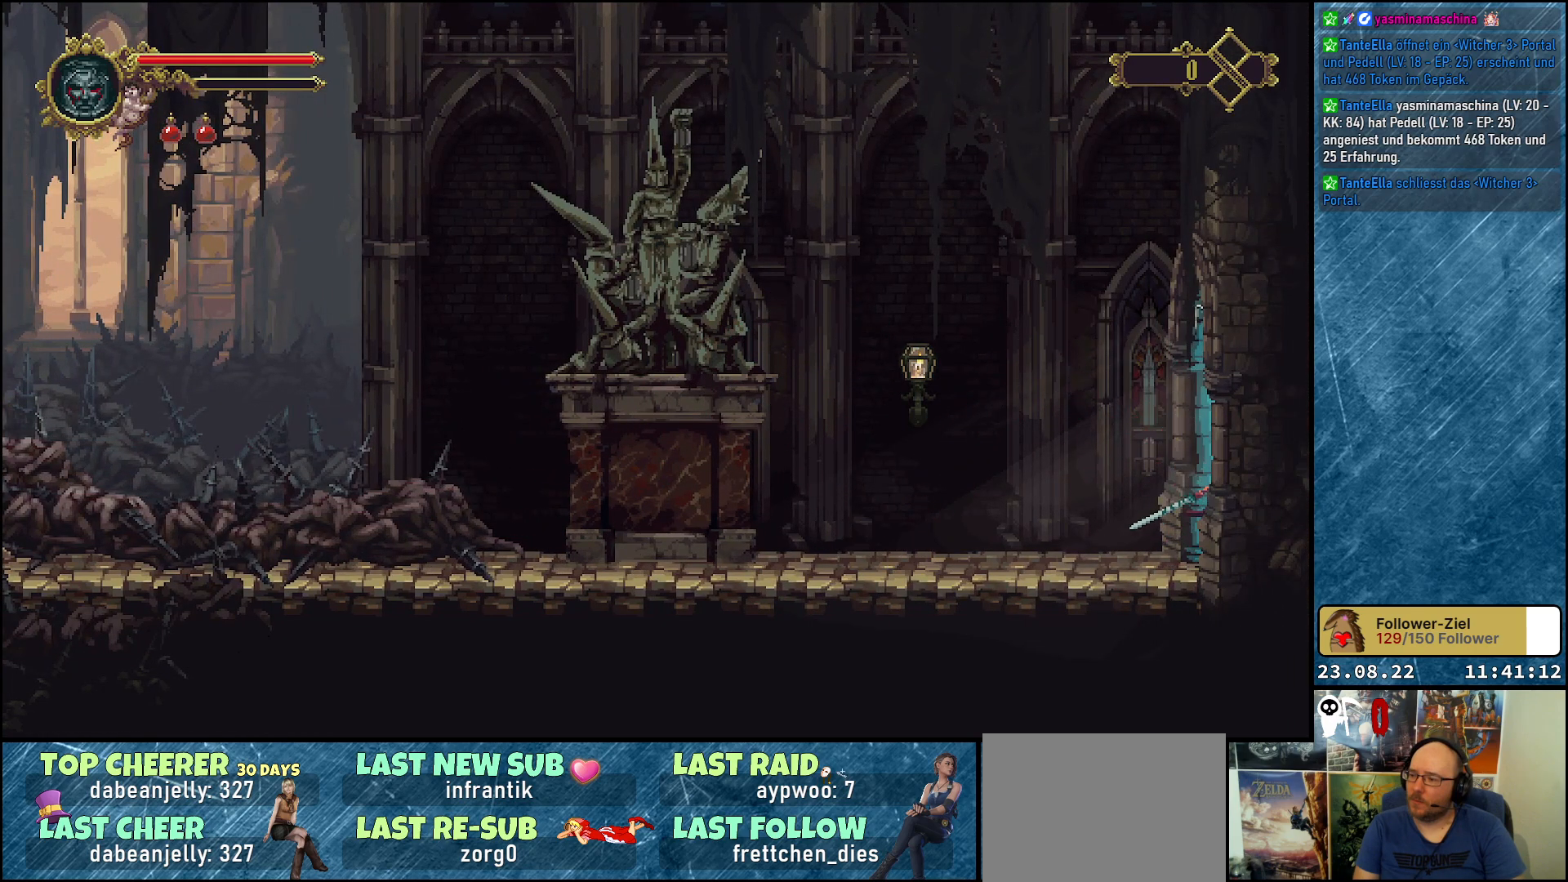
{"buttons": ["DPAD_RIGHT"], "left_stick": "center", "right_stick": "center", "events": []}
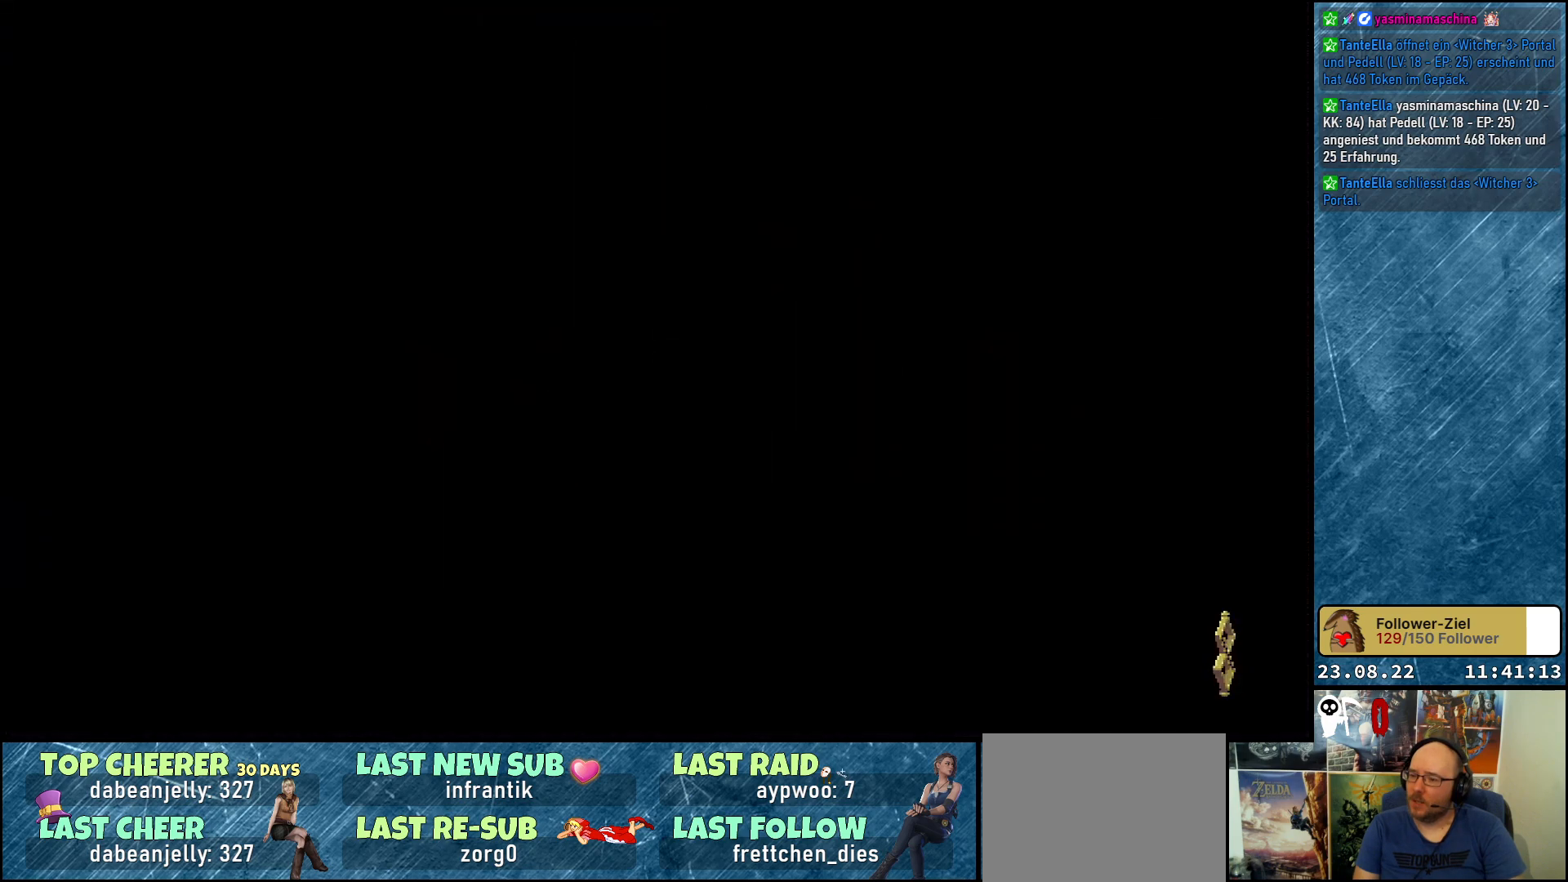
{"buttons": [], "left_stick": "center", "right_stick": "center", "events": [[17, "DPAD_RIGHT", "up"]]}